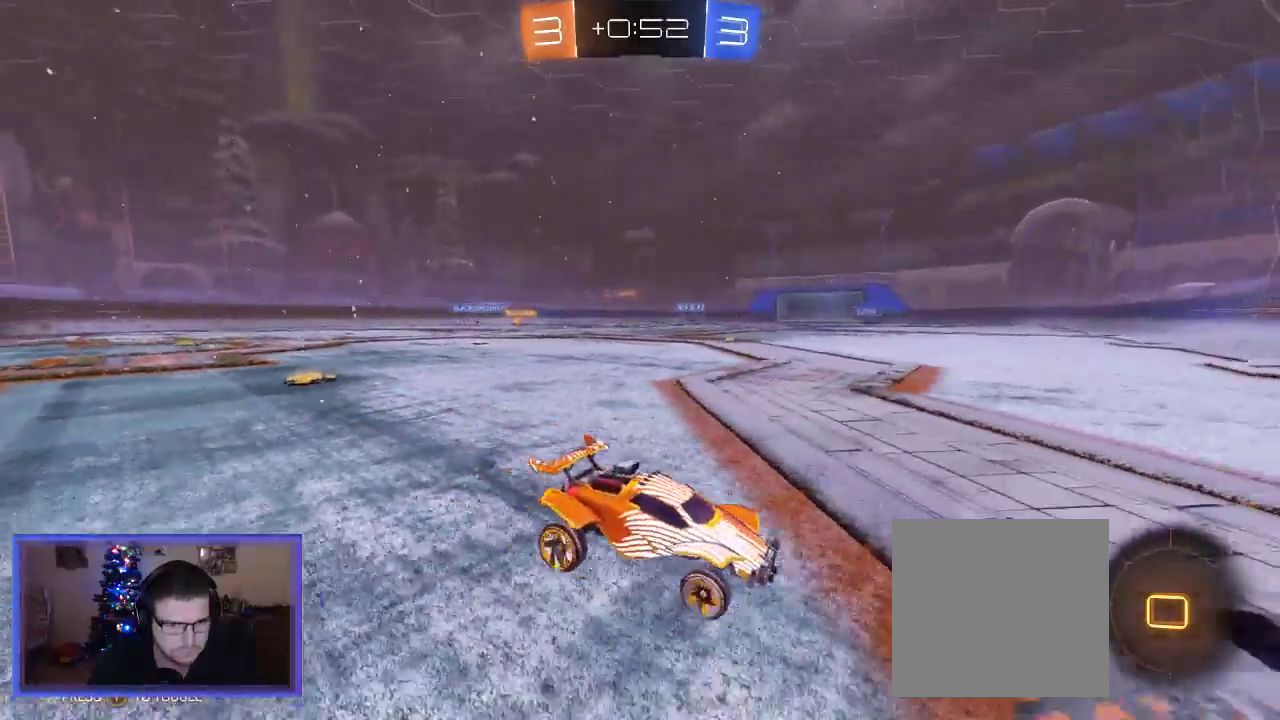
Gameplay with a controller (Xbox layout); each line is a JSON object with the inputs held at the frame after it. "events" lists button and stick changes between this image and that frame as [ms after this image, input, new state], when the widget could be followed in between. Not read: R3.
{"buttons": ["R2"], "left_stick": "center", "right_stick": "center", "events": [[450, "L2", "up"], [450, "R2", "down"]]}
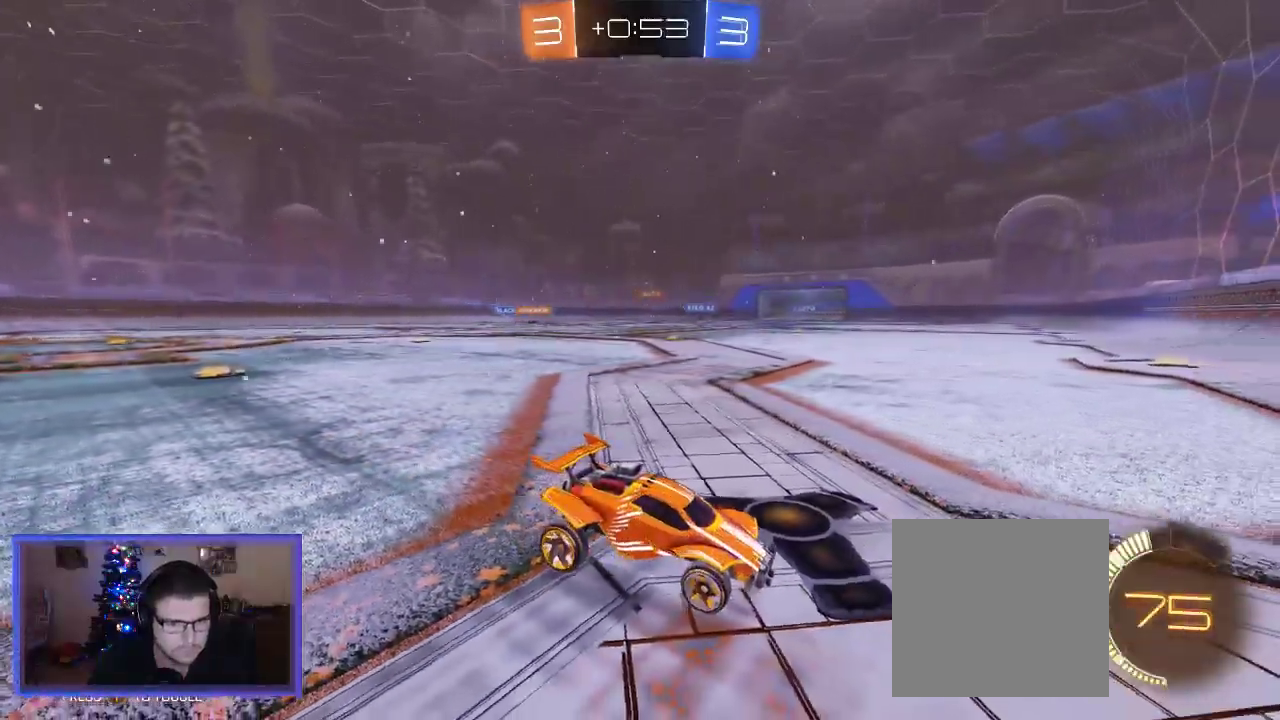
{"buttons": ["R2"], "left_stick": "left", "right_stick": "center", "events": [[183, "left_stick", "left"]]}
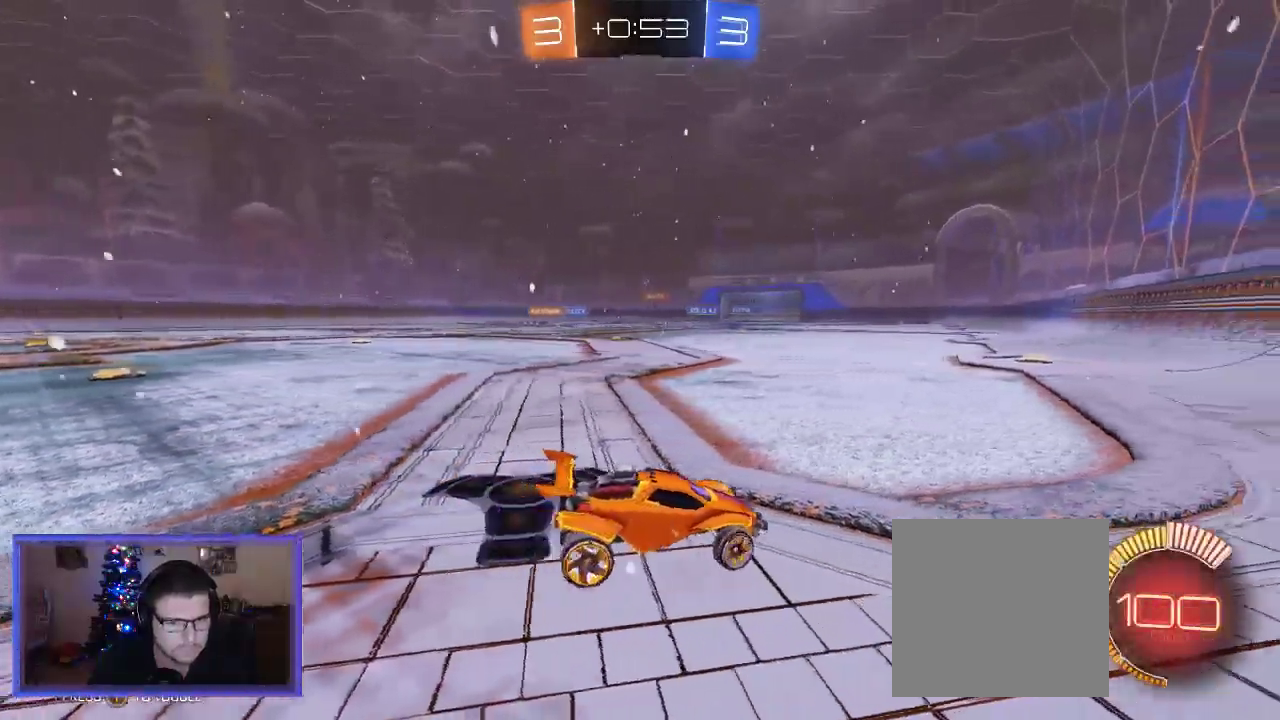
{"buttons": ["R2"], "left_stick": "up-left", "right_stick": "center", "events": [[350, "left_stick", "up-left"]]}
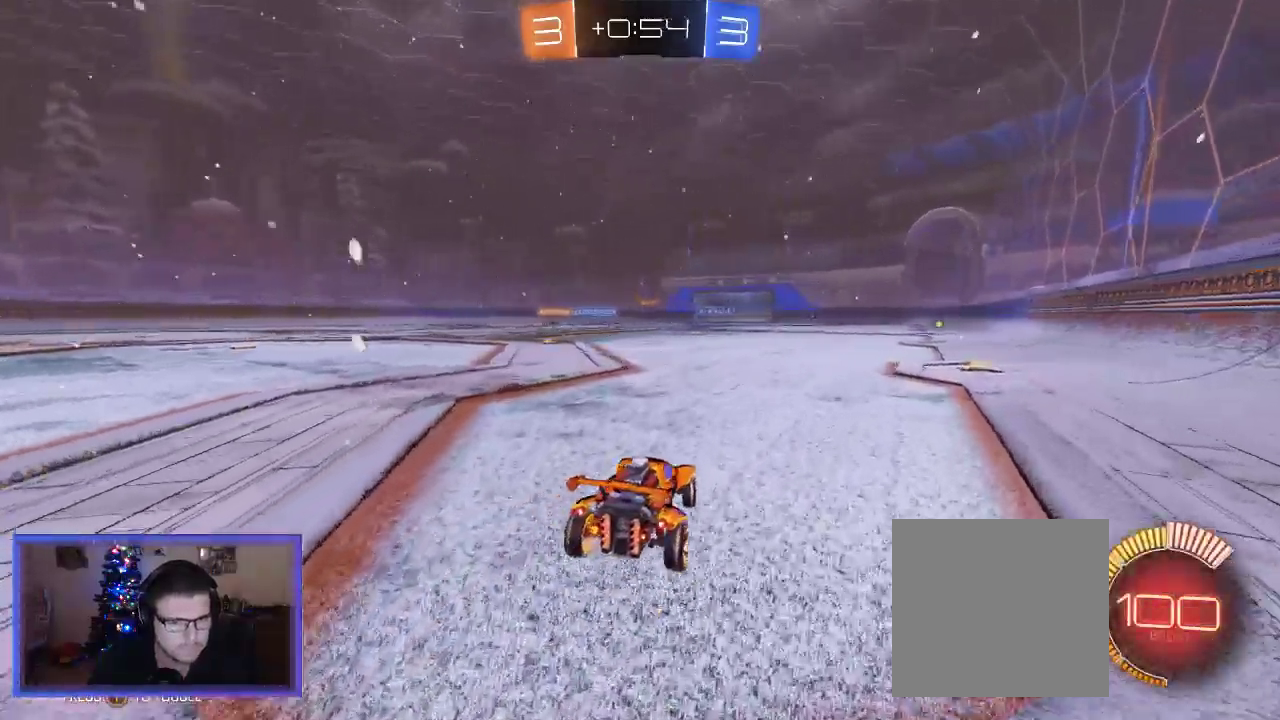
{"buttons": ["R2"], "left_stick": "up-left", "right_stick": "center", "events": [[117, "left_stick", "center"], [350, "left_stick", "up-left"]]}
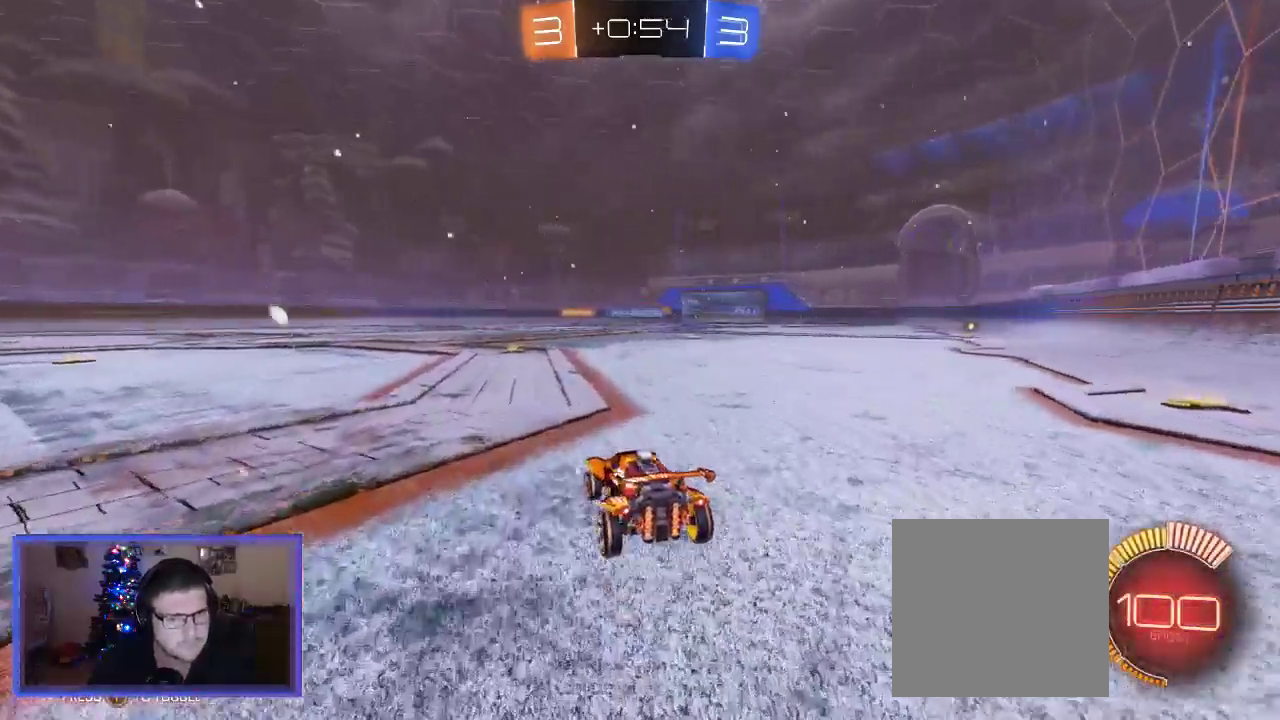
{"buttons": ["R2"], "left_stick": "left", "right_stick": "center", "events": [[83, "left_stick", "center"], [467, "left_stick", "left"]]}
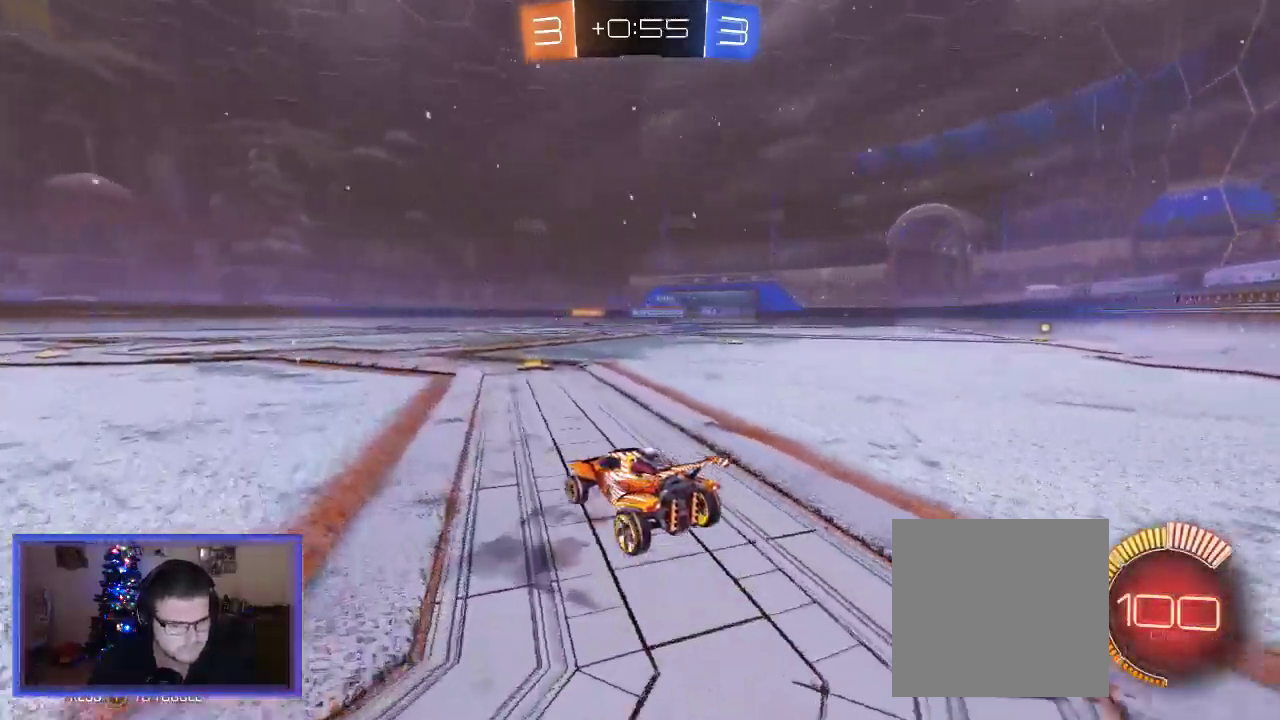
{"buttons": ["R2"], "left_stick": "center", "right_stick": "center", "events": [[217, "left_stick", "center"]]}
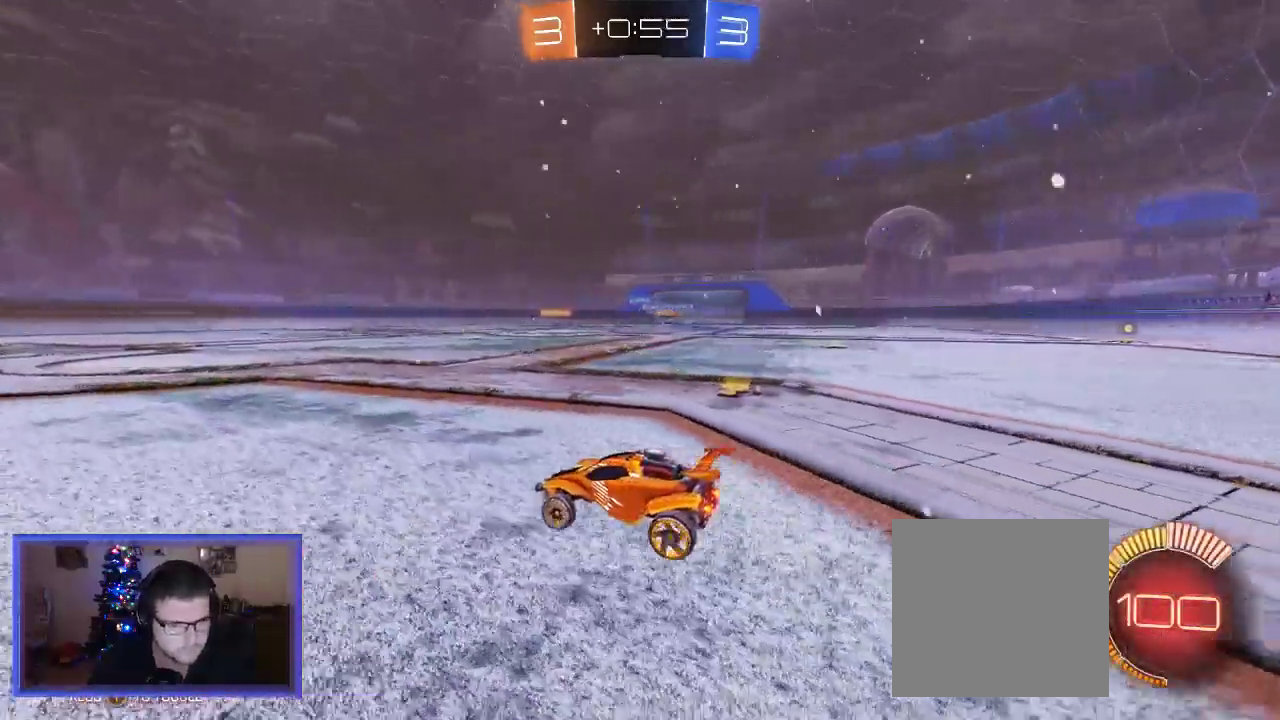
{"buttons": ["R2"], "left_stick": "right", "right_stick": "center", "events": [[183, "left_stick", "right"]]}
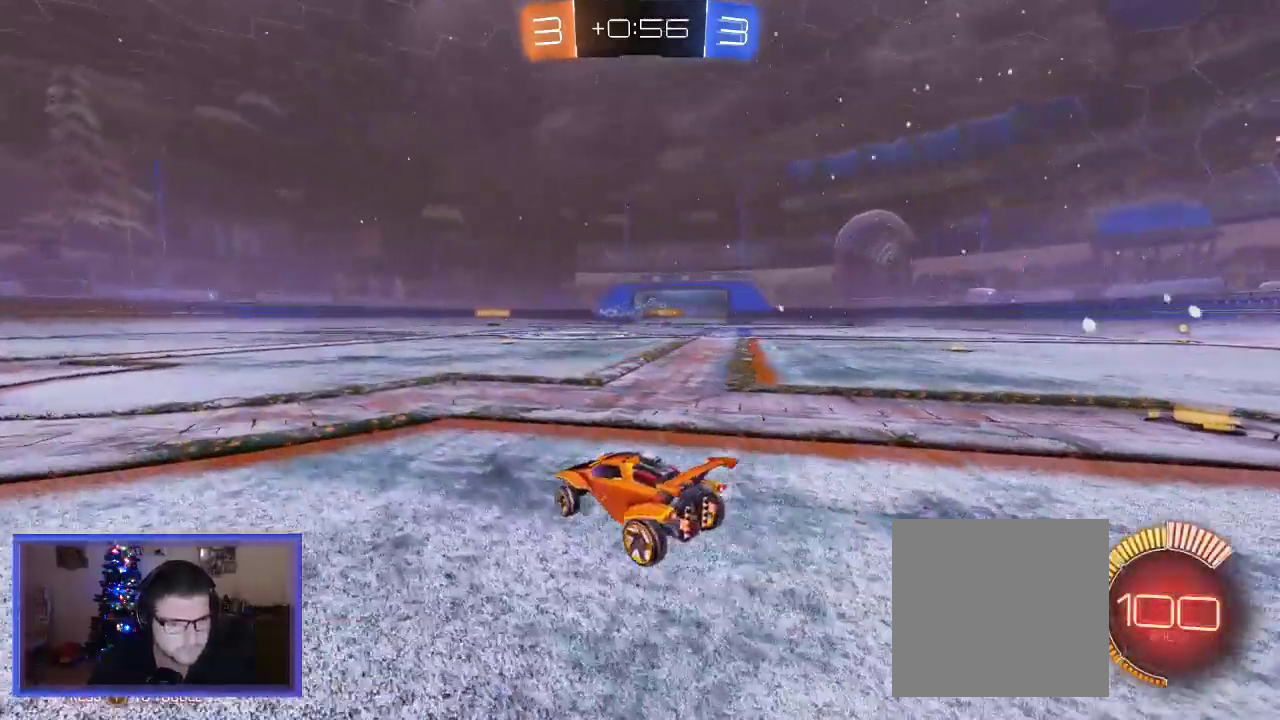
{"buttons": ["R2"], "left_stick": "center", "right_stick": "center", "events": [[417, "left_stick", "center"]]}
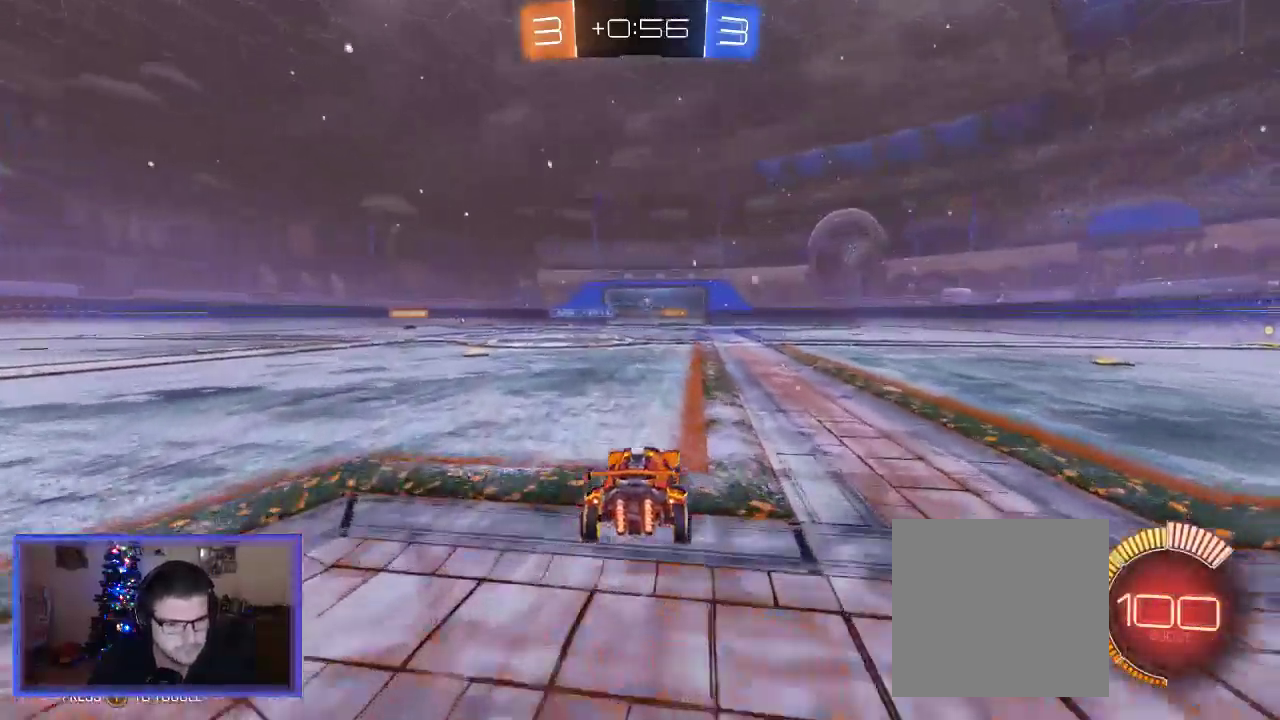
{"buttons": ["L2"], "left_stick": "center", "right_stick": "center", "events": [[383, "R2", "up"], [417, "L2", "down"]]}
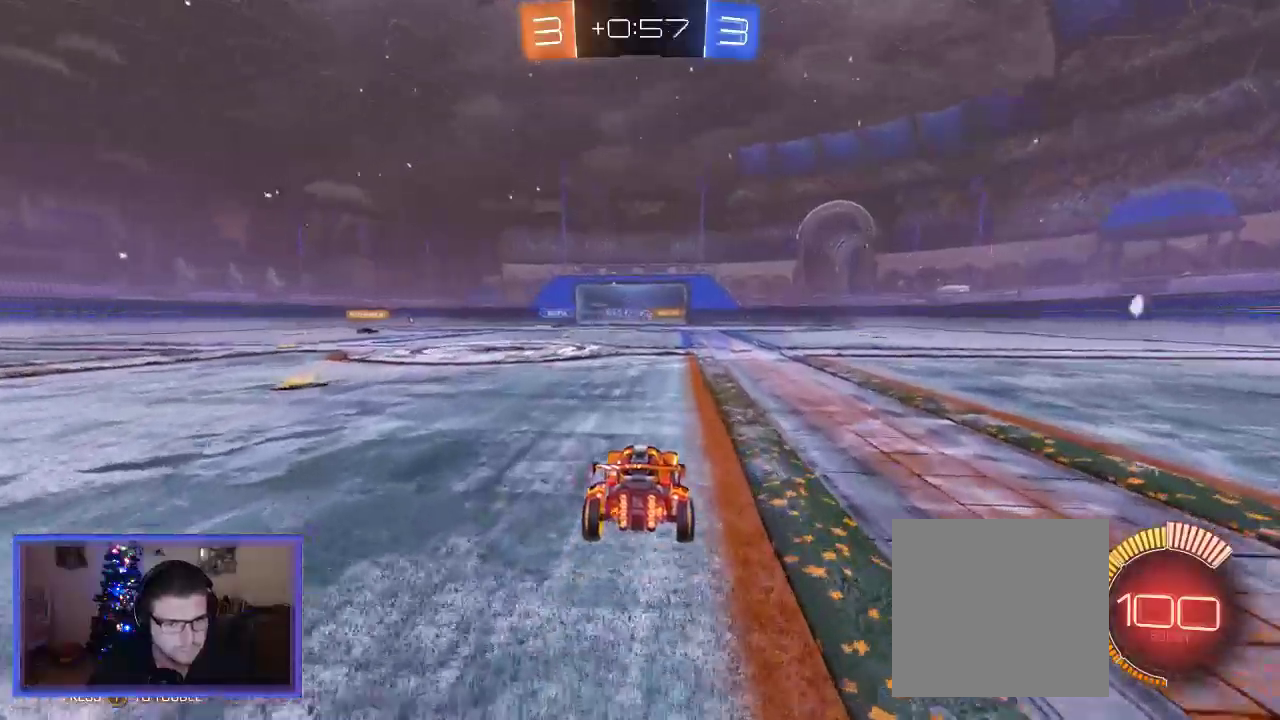
{"buttons": ["R2"], "left_stick": "center", "right_stick": "center", "events": [[83, "R2", "down"], [150, "L2", "up"], [150, "left_stick", "right"], [317, "left_stick", "center"]]}
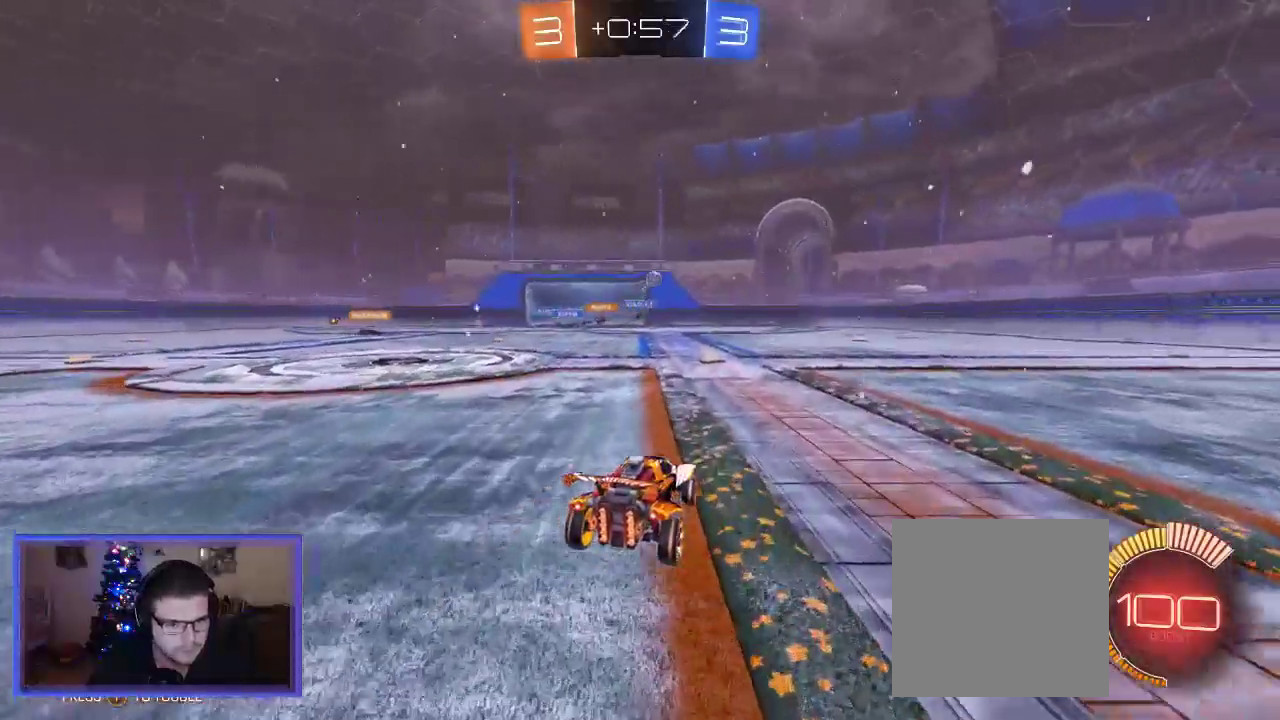
{"buttons": ["R2"], "left_stick": "right", "right_stick": "center", "events": [[83, "left_stick", "right"]]}
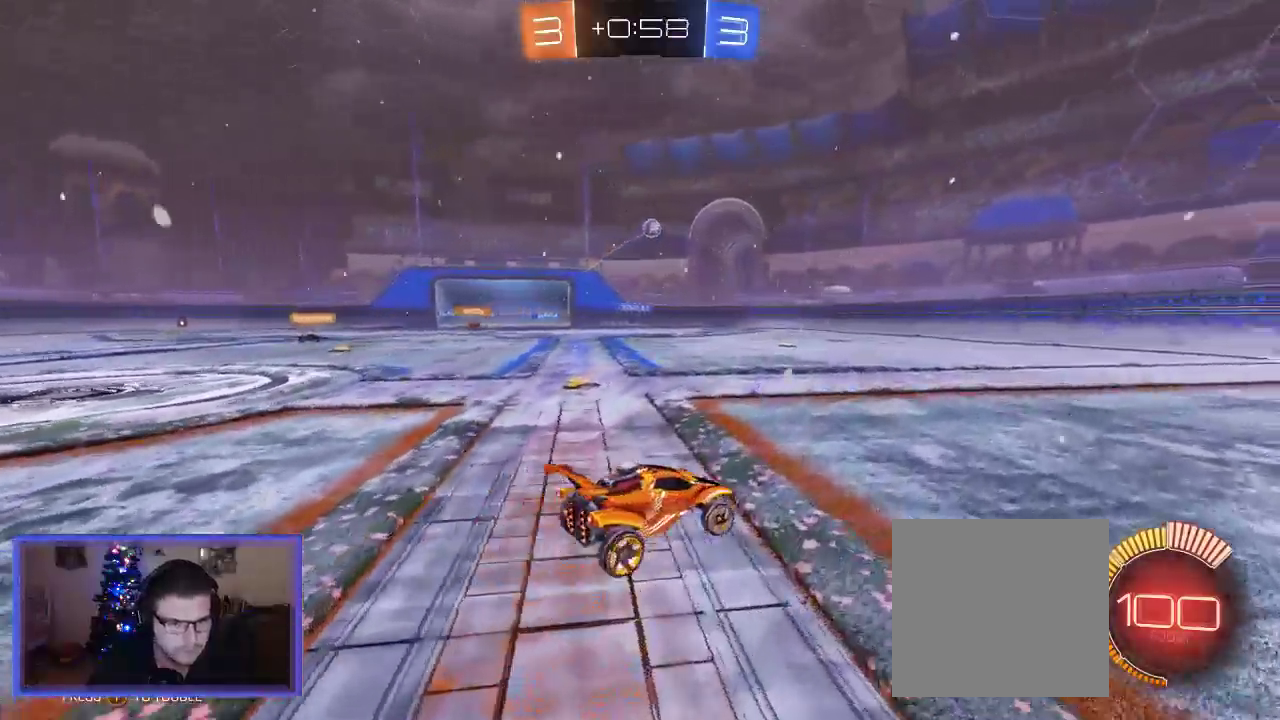
{"buttons": ["R2"], "left_stick": "right", "right_stick": "center", "events": []}
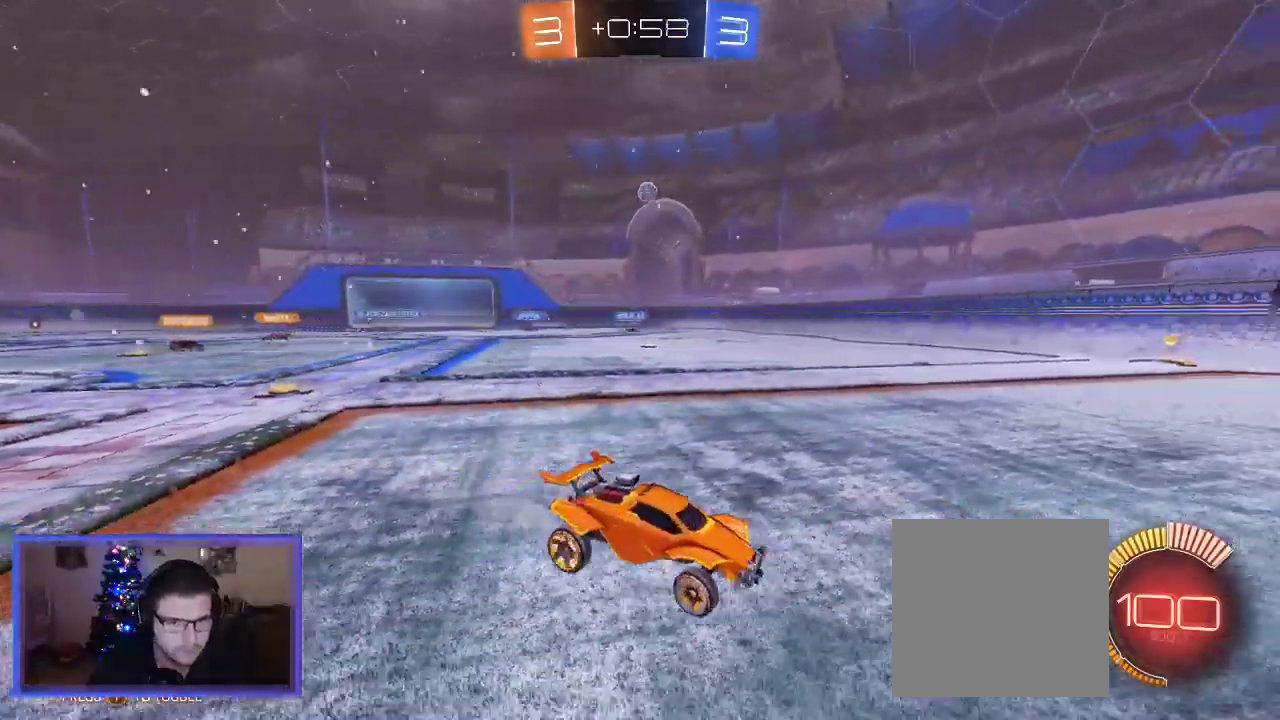
{"buttons": [], "left_stick": "left", "right_stick": "center", "events": [[50, "left_stick", "center"], [317, "left_stick", "left"], [450, "R2", "up"]]}
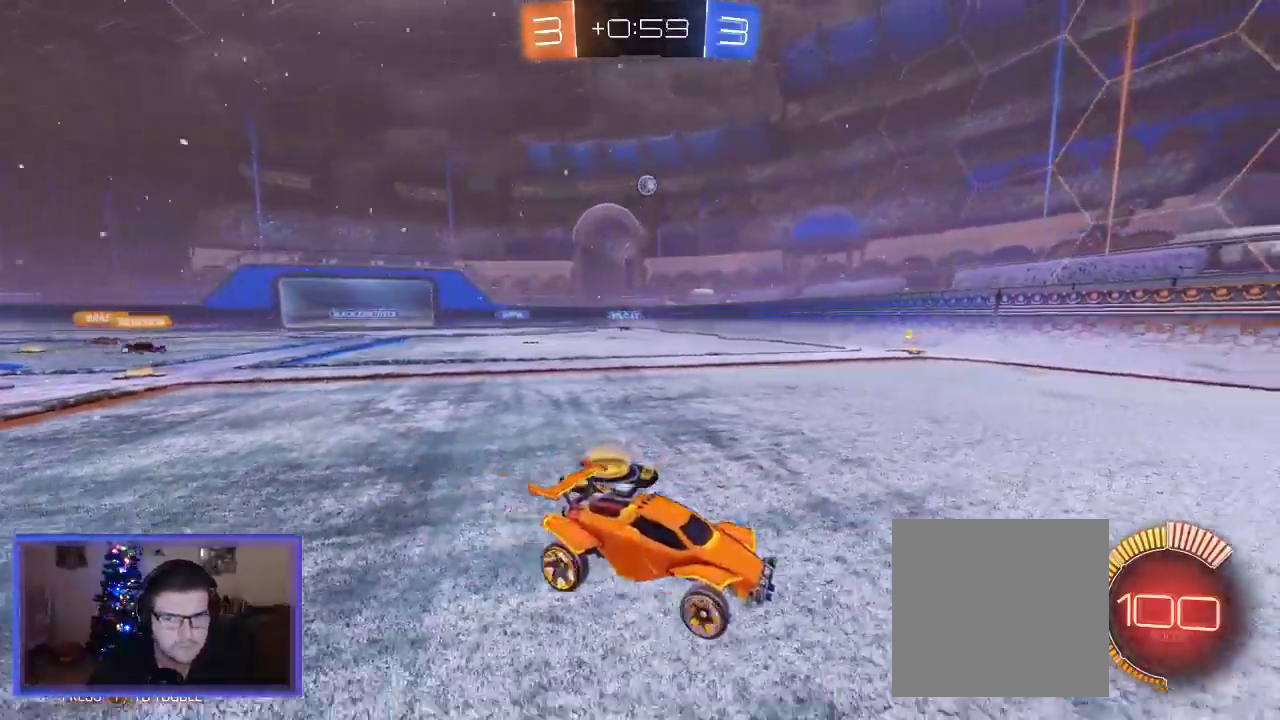
{"buttons": [], "left_stick": "left", "right_stick": "center", "events": []}
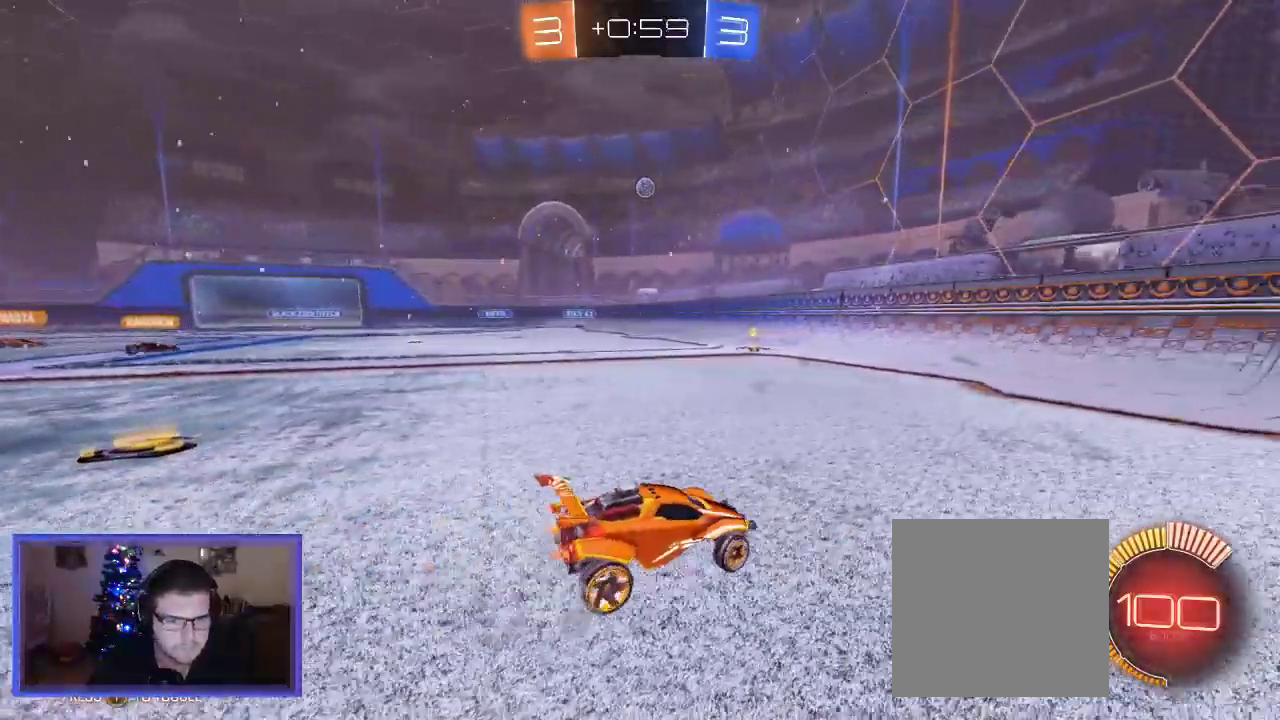
{"buttons": ["L2"], "left_stick": "right", "right_stick": "center", "events": [[117, "R2", "down"], [250, "L2", "down"], [250, "left_stick", "center"], [283, "R2", "up"], [367, "left_stick", "right"]]}
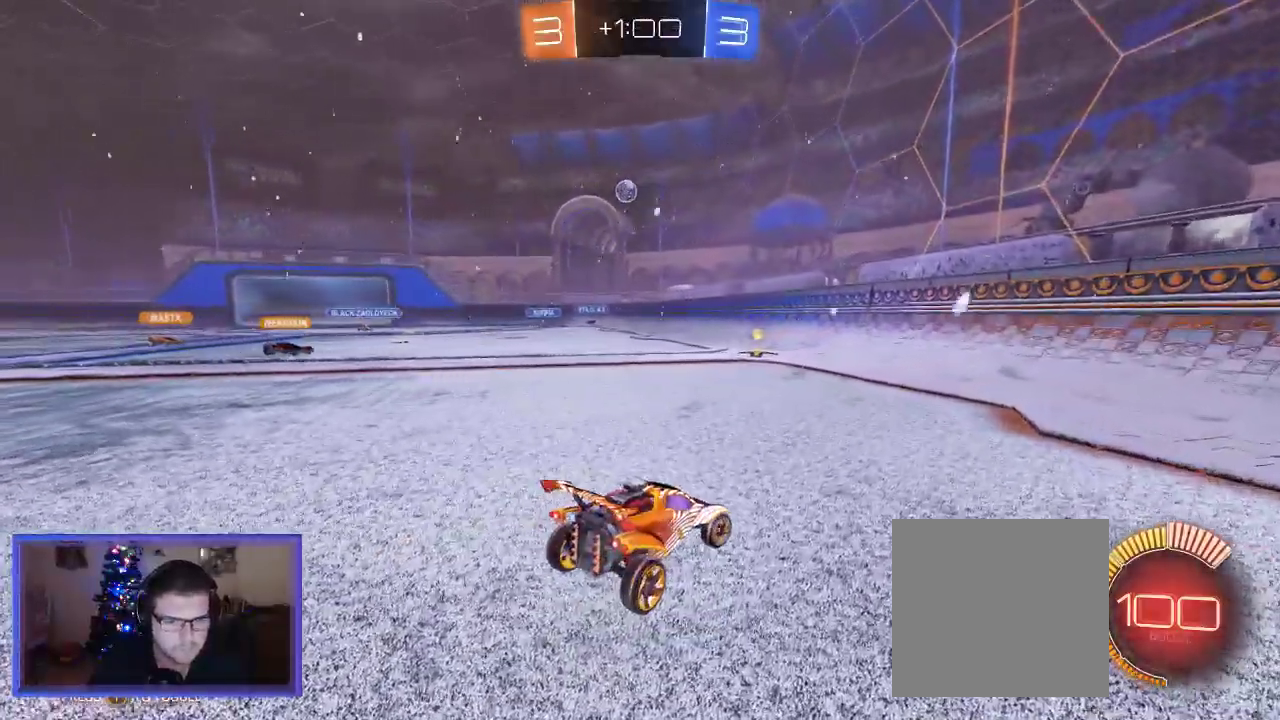
{"buttons": ["L2"], "left_stick": "right", "right_stick": "center", "events": []}
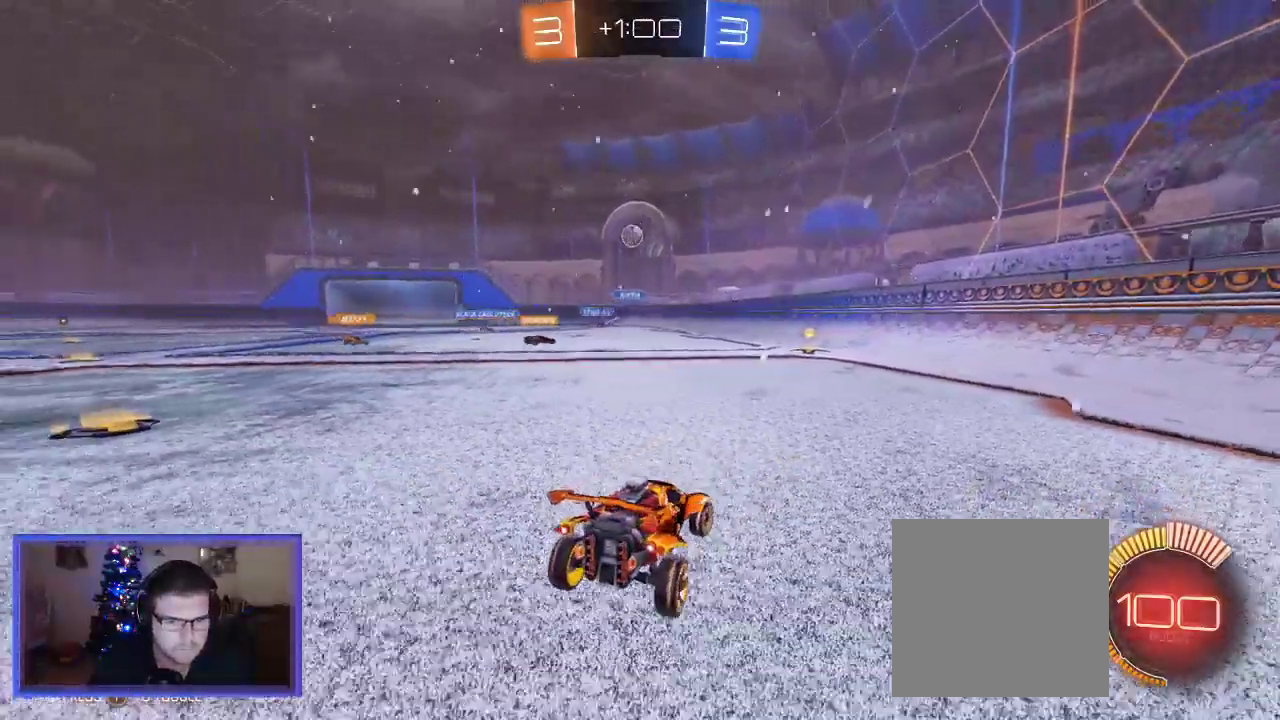
{"buttons": ["R2"], "left_stick": "up-left", "right_stick": "center", "events": [[317, "R2", "down"], [350, "L2", "up"], [383, "left_stick", "center"], [483, "left_stick", "up-left"]]}
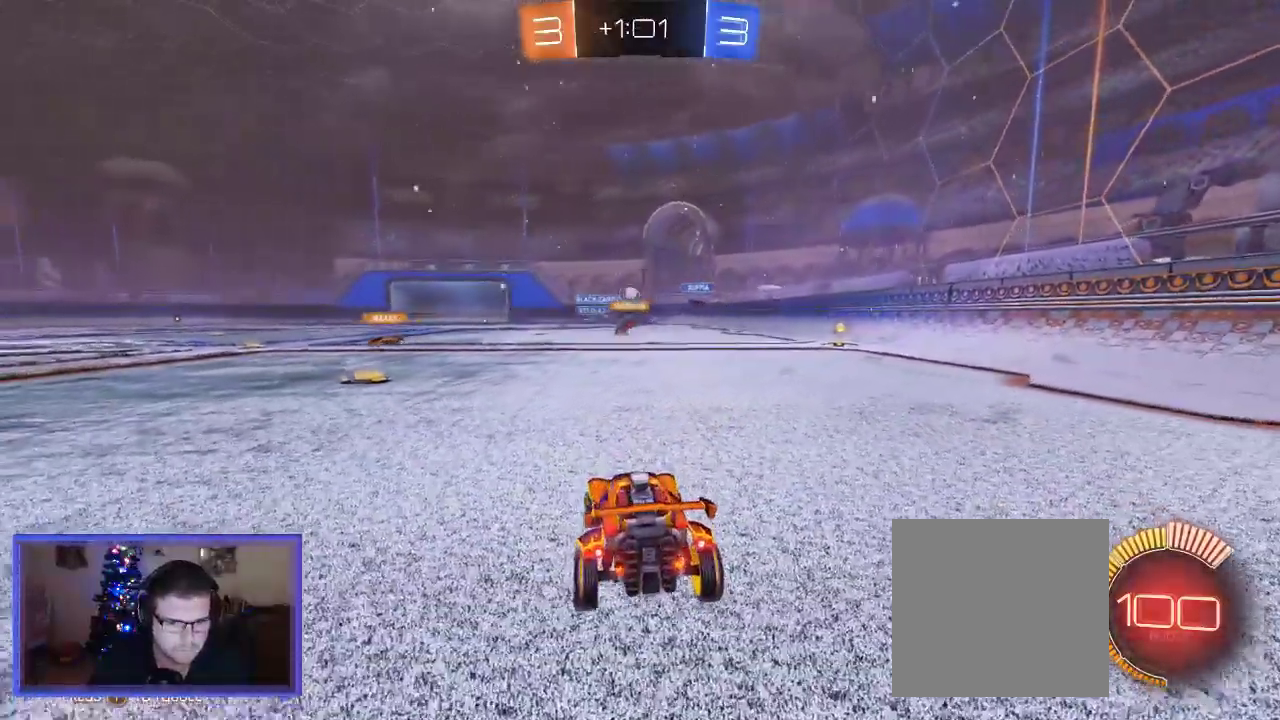
{"buttons": ["R2"], "left_stick": "right", "right_stick": "center", "events": [[250, "left_stick", "center"], [383, "left_stick", "right"]]}
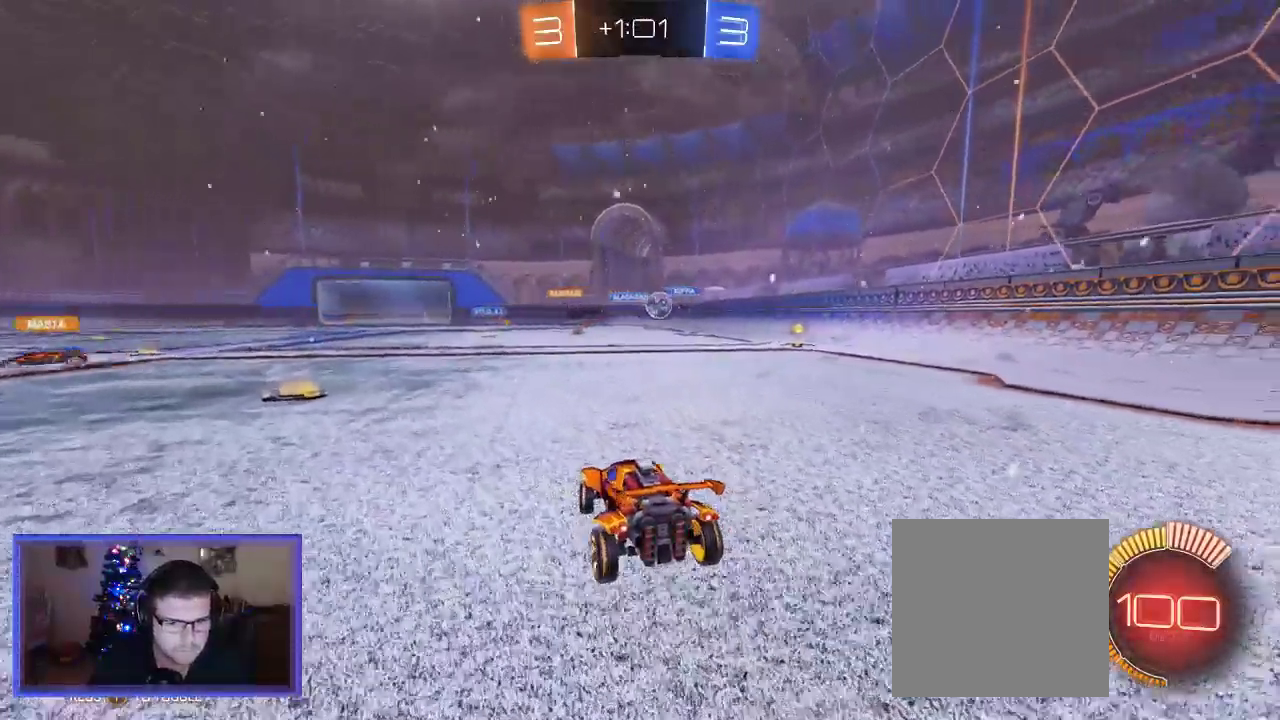
{"buttons": ["B", "R2"], "left_stick": "left", "right_stick": "center", "events": [[317, "B", "down"], [317, "left_stick", "center"], [383, "left_stick", "left"]]}
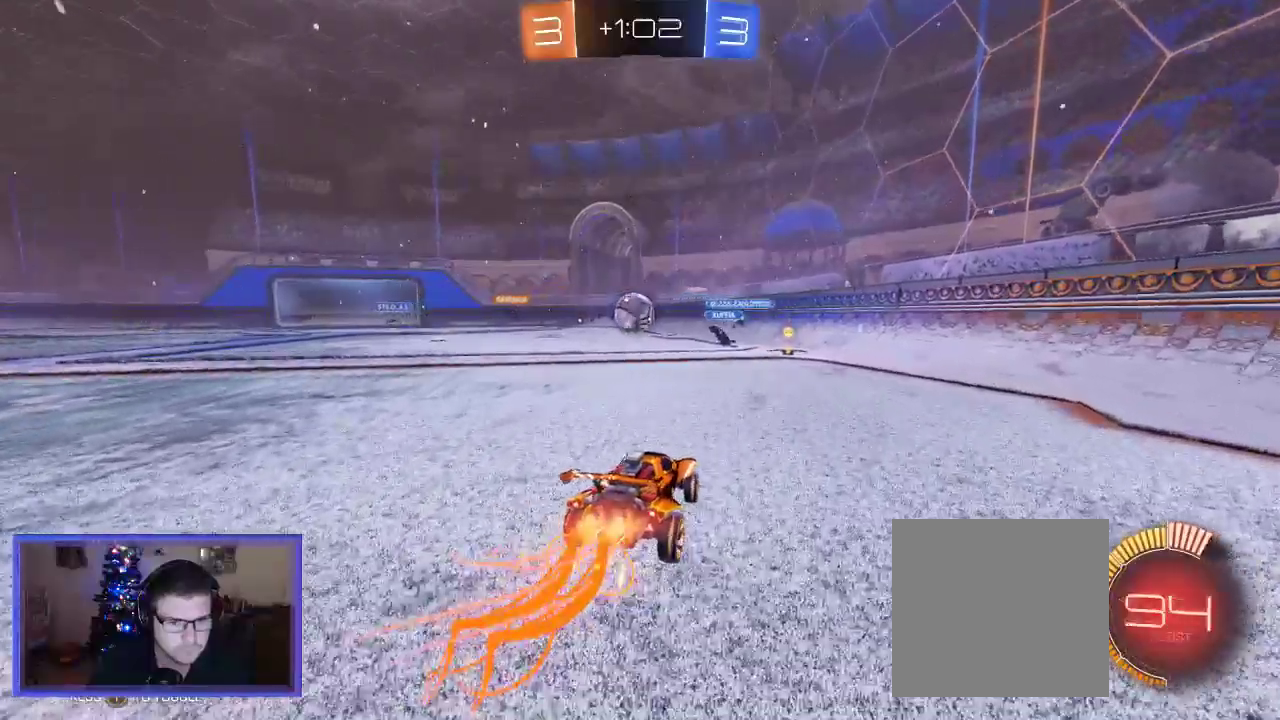
{"buttons": ["A", "B", "R2"], "left_stick": "right", "right_stick": "center", "events": [[250, "left_stick", "center"], [317, "left_stick", "right"], [500, "A", "down"]]}
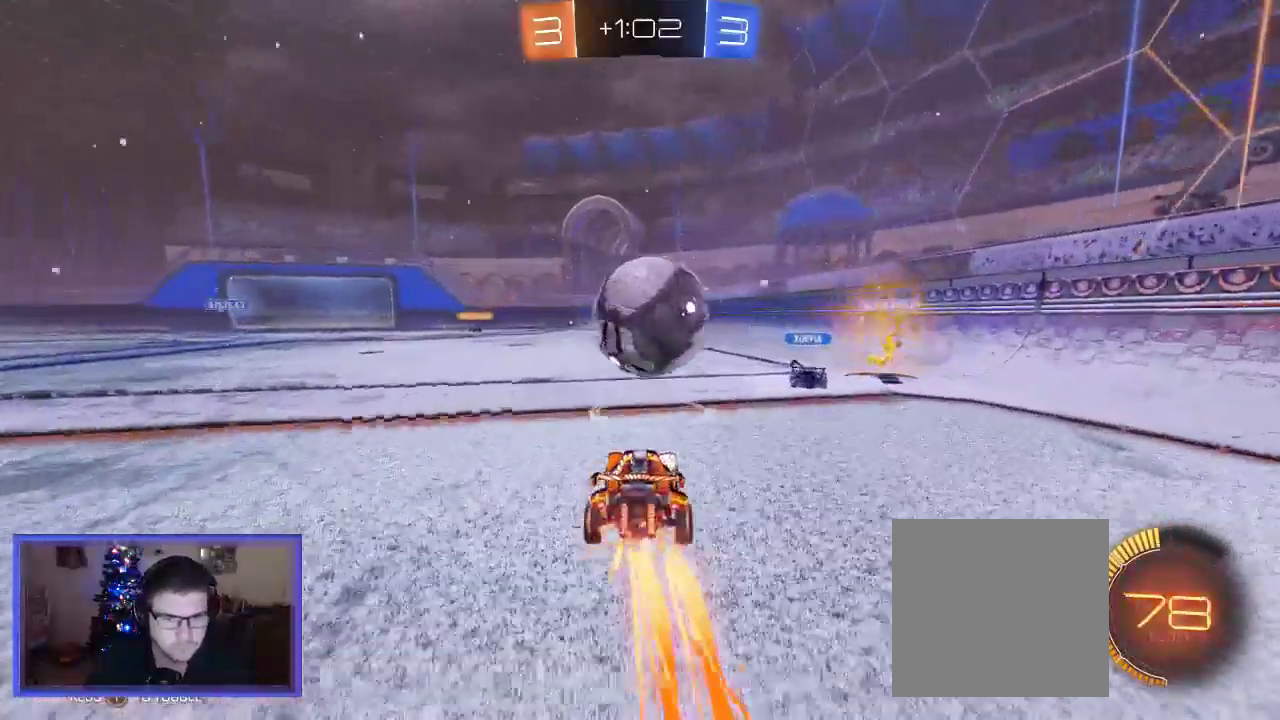
{"buttons": [], "left_stick": "left", "right_stick": "center"}
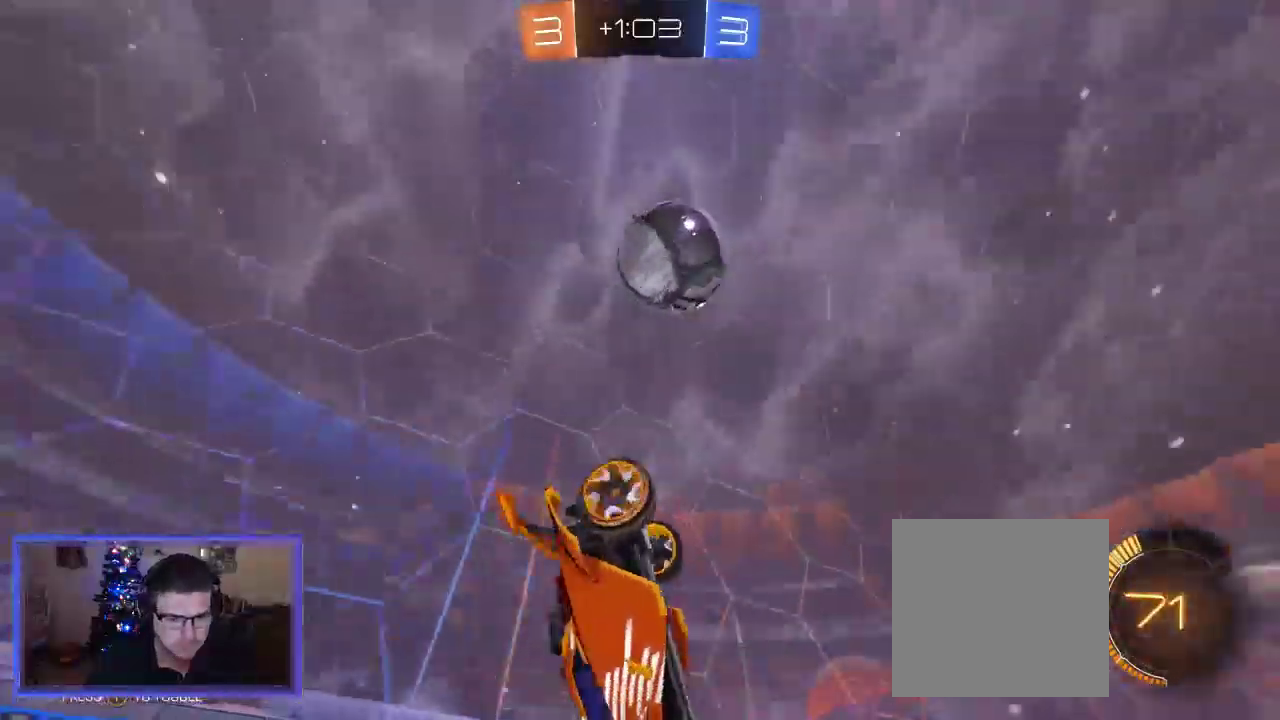
{"buttons": ["L2"], "left_stick": "center", "right_stick": "center", "events": [[17, "left_stick", "down-left"], [50, "L2", "down"], [183, "left_stick", "center"]]}
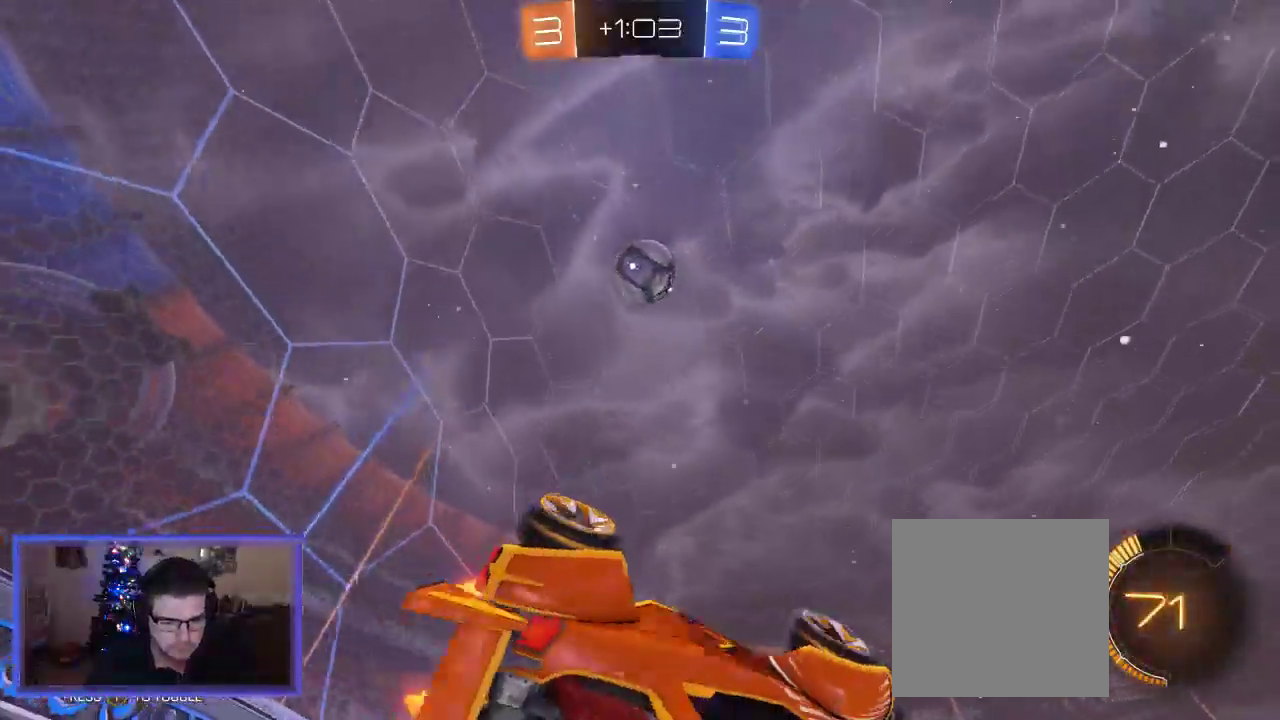
{"buttons": ["R2"], "left_stick": "left", "right_stick": "center", "events": [[50, "left_stick", "up"], [83, "L2", "up"], [117, "R2", "down"], [317, "left_stick", "left"]]}
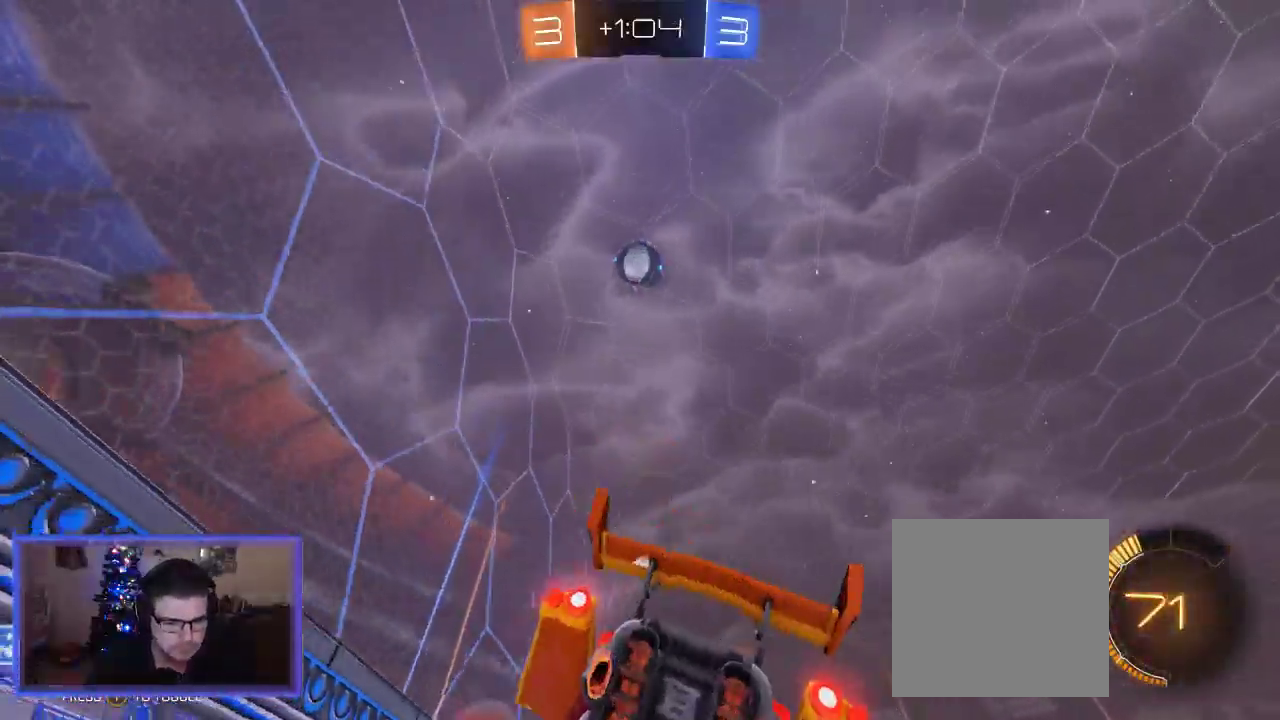
{"buttons": ["R2"], "left_stick": "left", "right_stick": "center", "events": []}
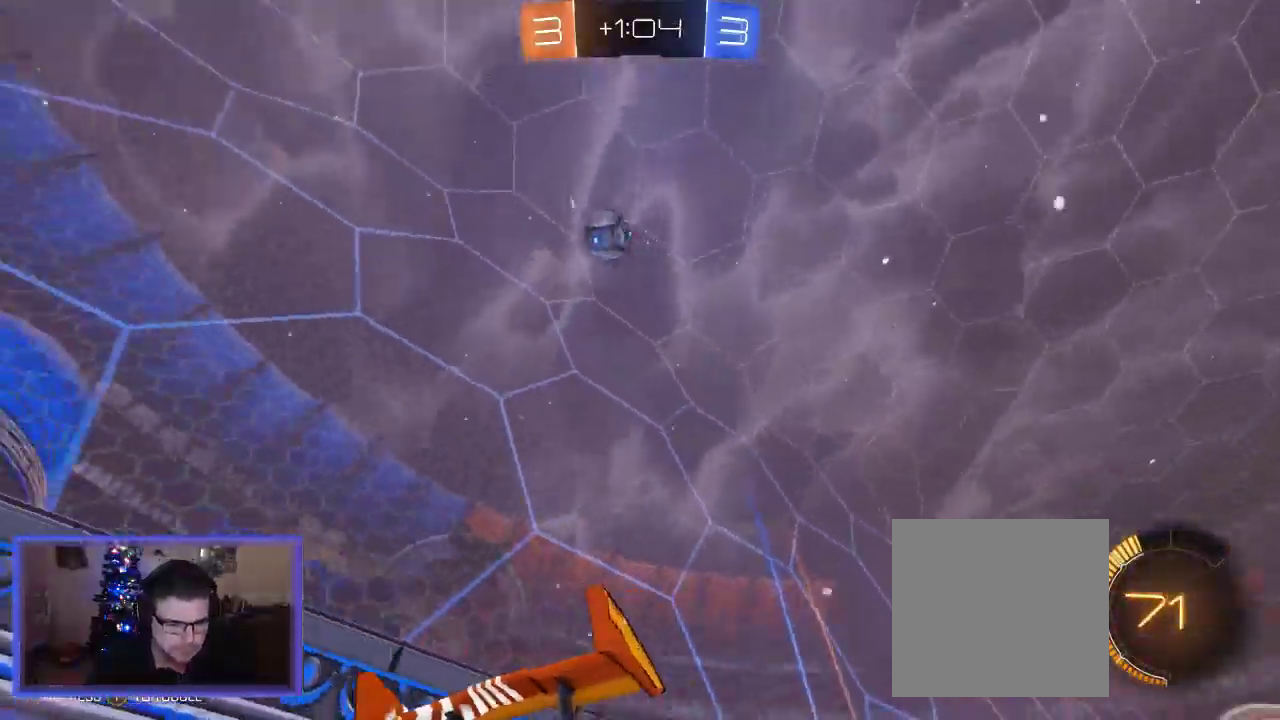
{"buttons": ["B", "R2"], "left_stick": "left", "right_stick": "center", "events": [[217, "B", "down"]]}
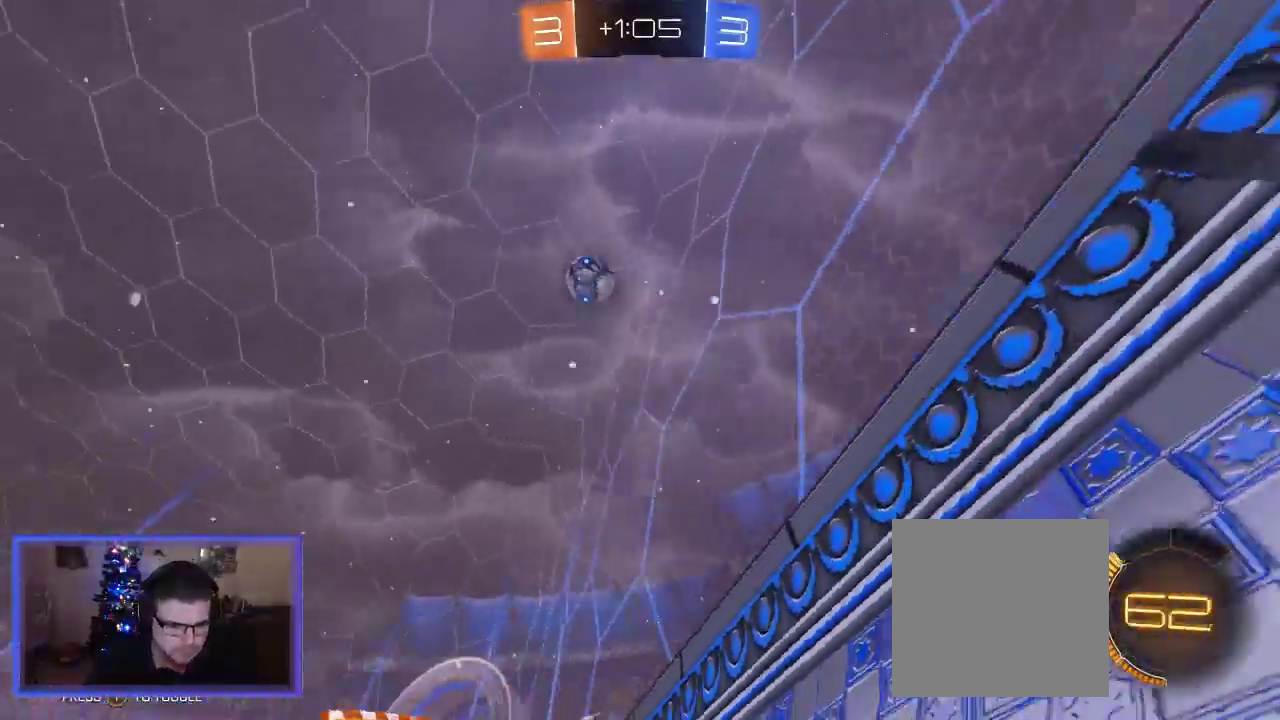
{"buttons": ["B", "R2"], "left_stick": "left", "right_stick": "center", "events": []}
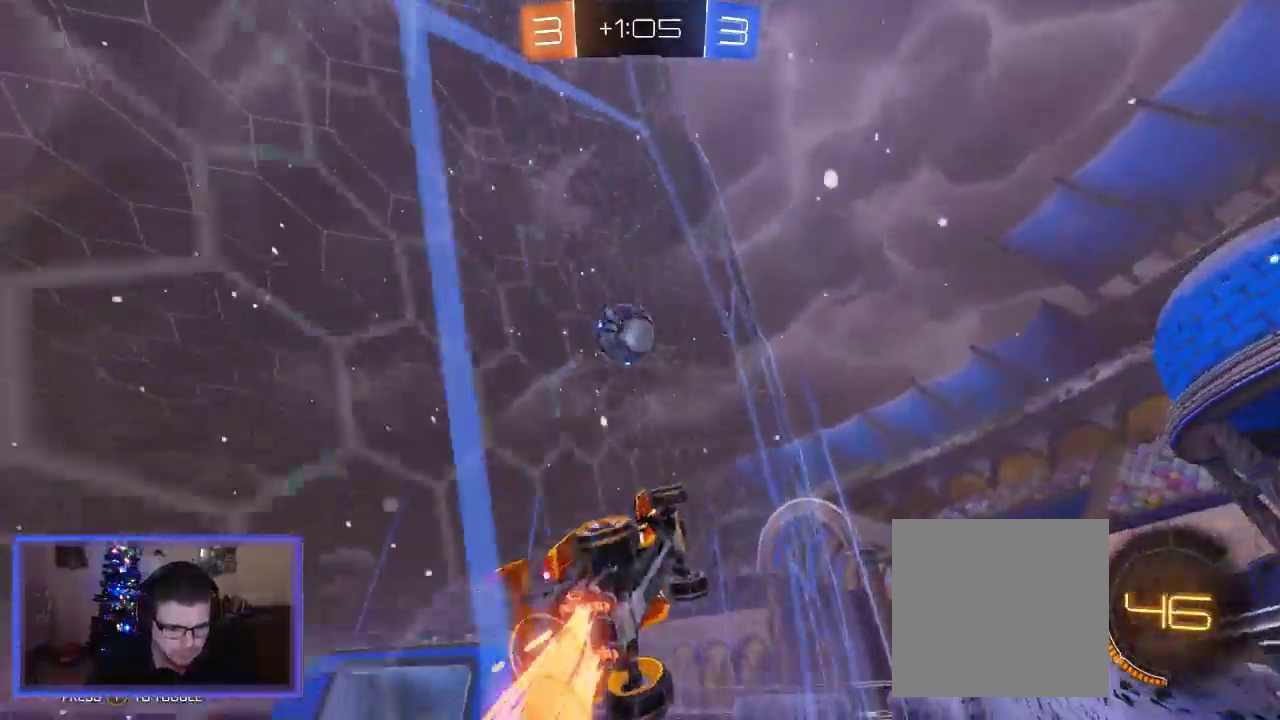
{"buttons": ["A", "B", "R2"], "left_stick": "center", "right_stick": "center", "events": [[17, "left_stick", "center"], [117, "left_stick", "left"], [383, "A", "down"], [417, "left_stick", "center"]]}
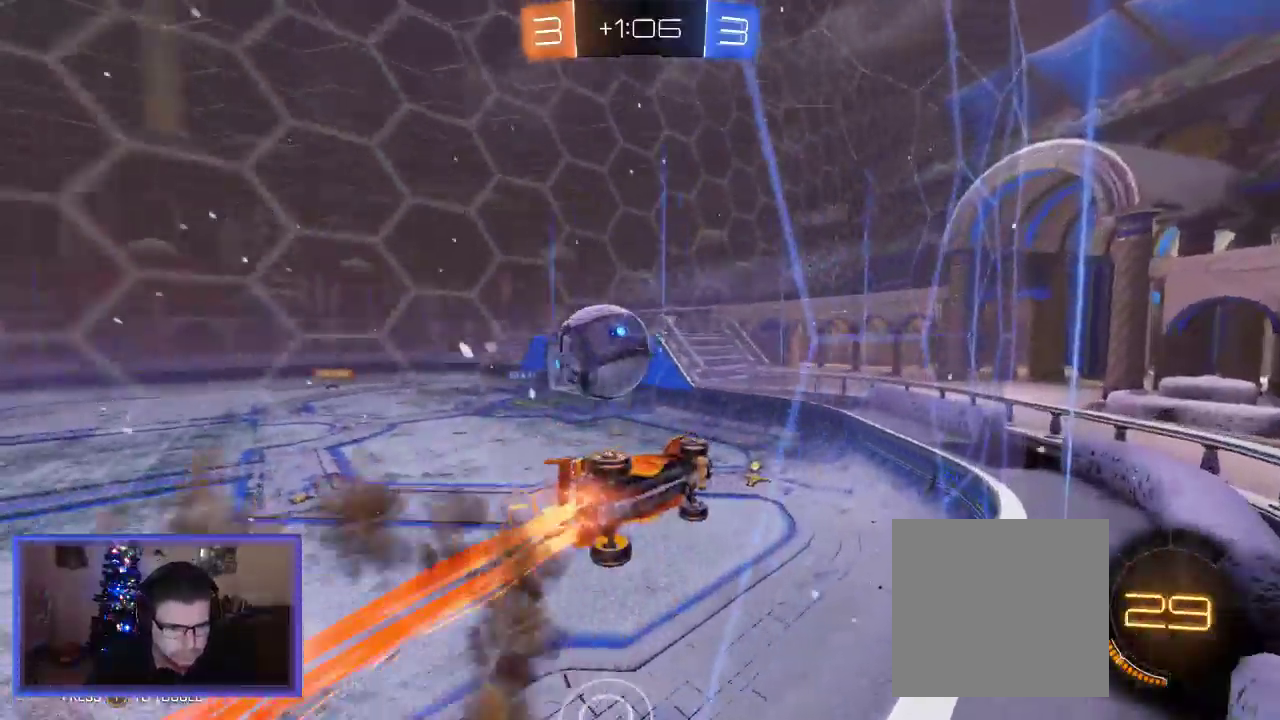
{"buttons": ["R2"], "left_stick": "down-right", "right_stick": "center", "events": [[17, "left_stick", "down"], [50, "A", "up"], [50, "B", "up"], [83, "L2", "down"], [117, "A", "down"], [150, "B", "down"], [150, "left_stick", "down-right"], [450, "A", "up"], [450, "B", "up"], [483, "L2", "up"]]}
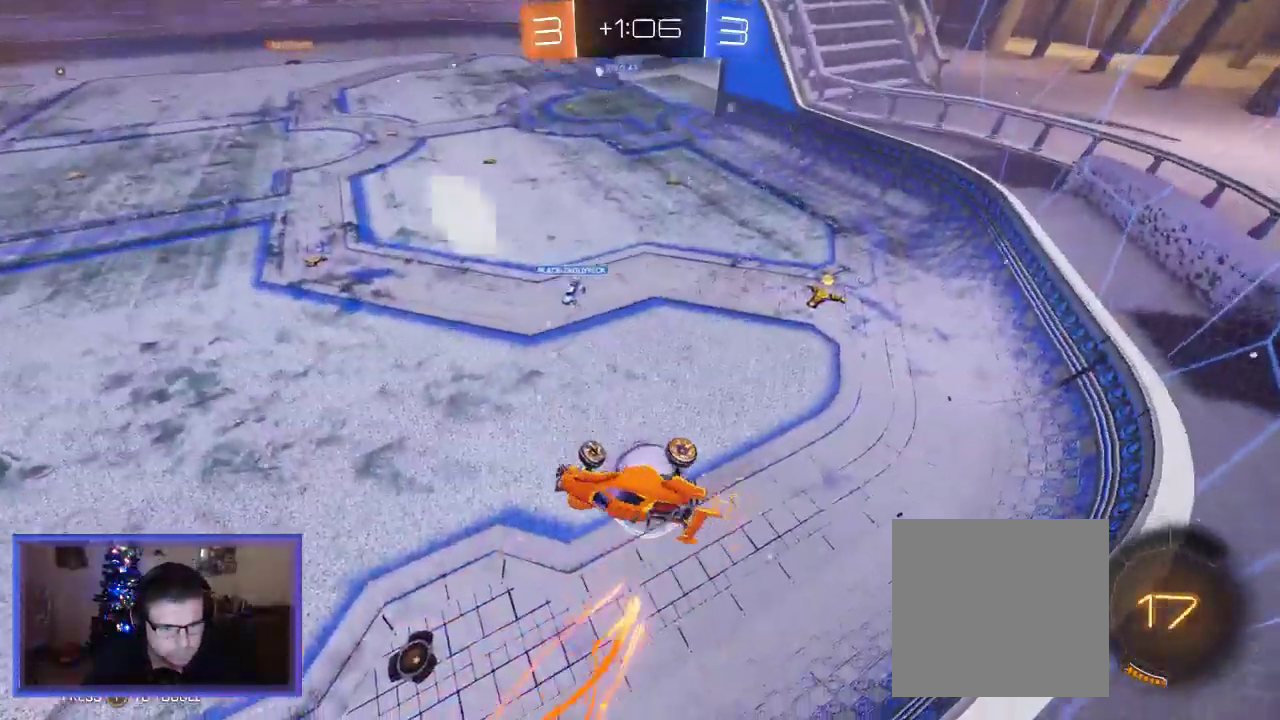
{"buttons": [], "left_stick": "center", "right_stick": "center", "events": [[50, "left_stick", "up-right"], [183, "left_stick", "right"], [250, "R2", "up"], [283, "left_stick", "center"]]}